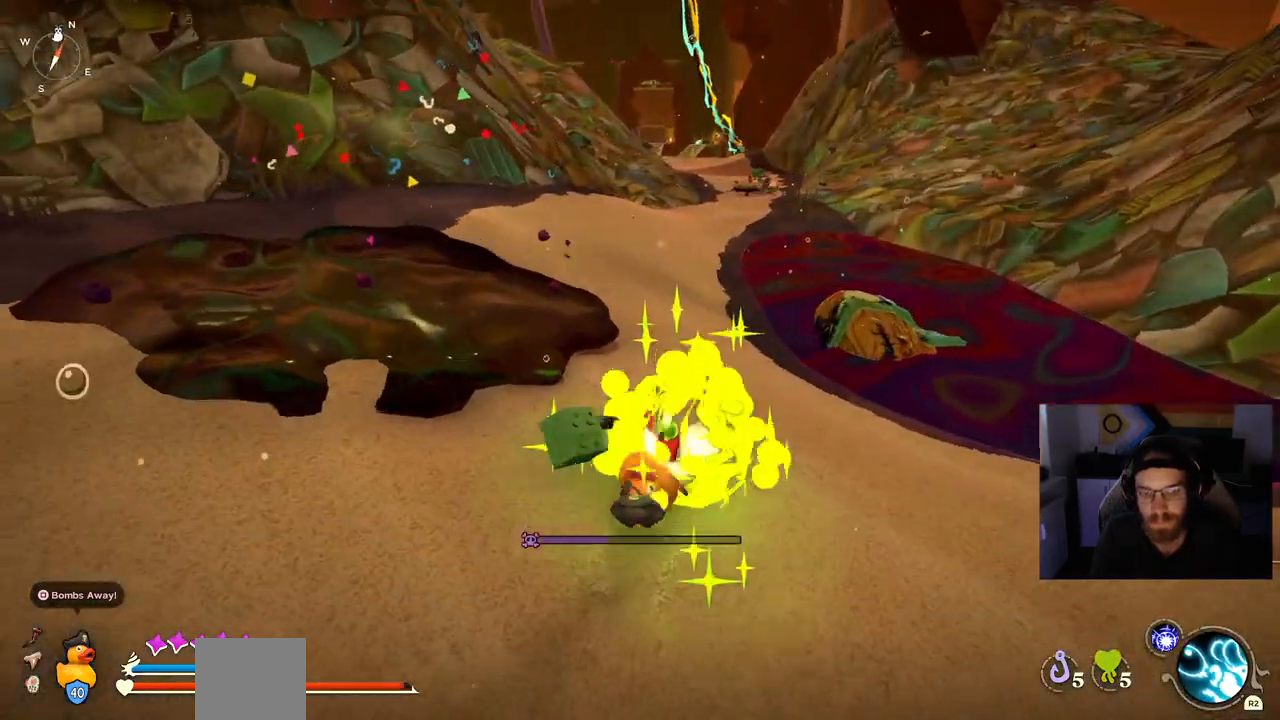
Gameplay with a controller (PlayStation layout); each line is a JSON object with the inputs held at the frame after it (dt_ms = milliseconds from this image to that frame). "events" lists button and stick changes between this image and that frame as [ms after this image, input, new state], when the widget could be followed in between. Not read: CIRCLE L1 R1.
{"dt_ms": 500, "buttons": [], "left_stick": "up-right", "right_stick": "center", "events": []}
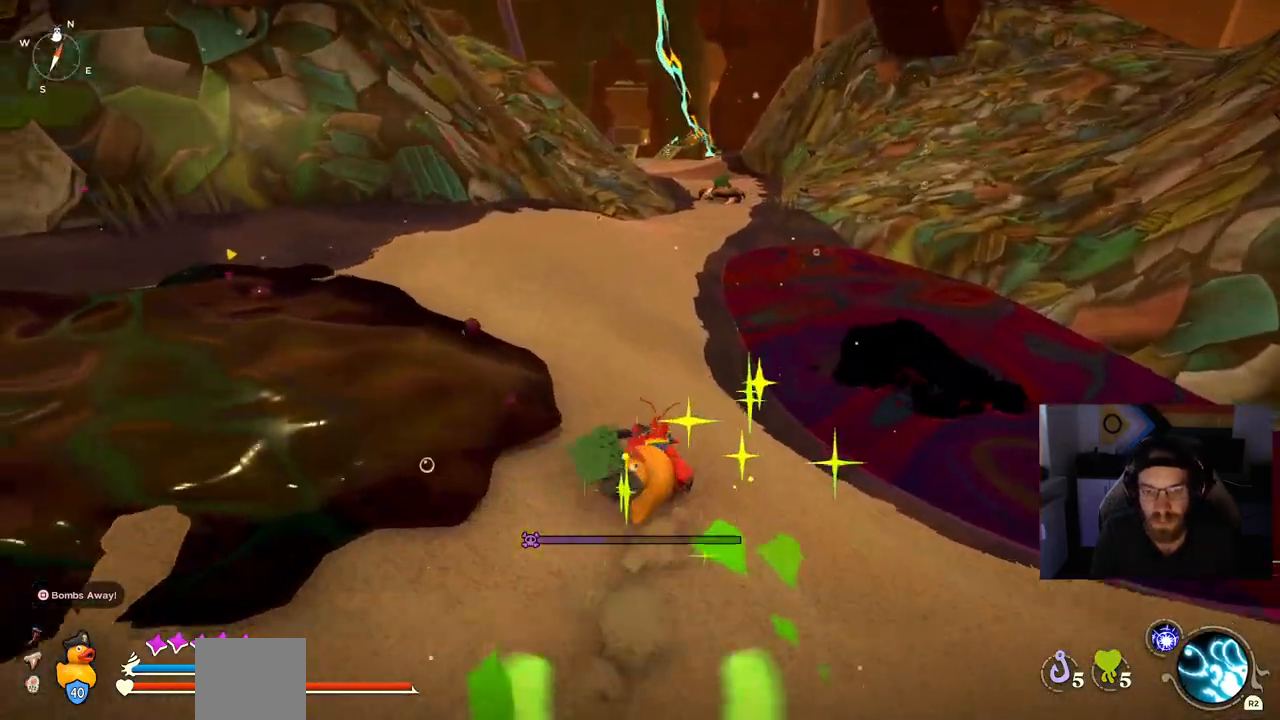
{"dt_ms": 500, "buttons": [], "left_stick": "up", "right_stick": "center"}
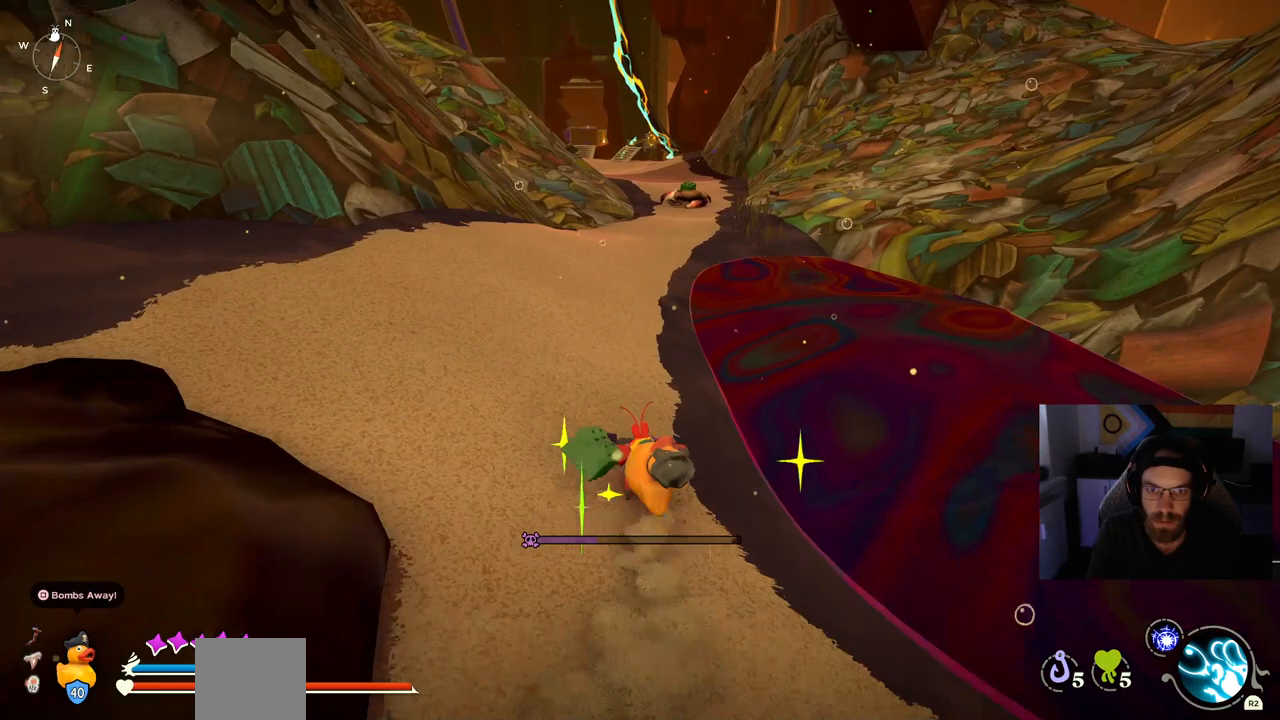
{"dt_ms": 500, "buttons": [], "left_stick": "up", "right_stick": "center", "events": []}
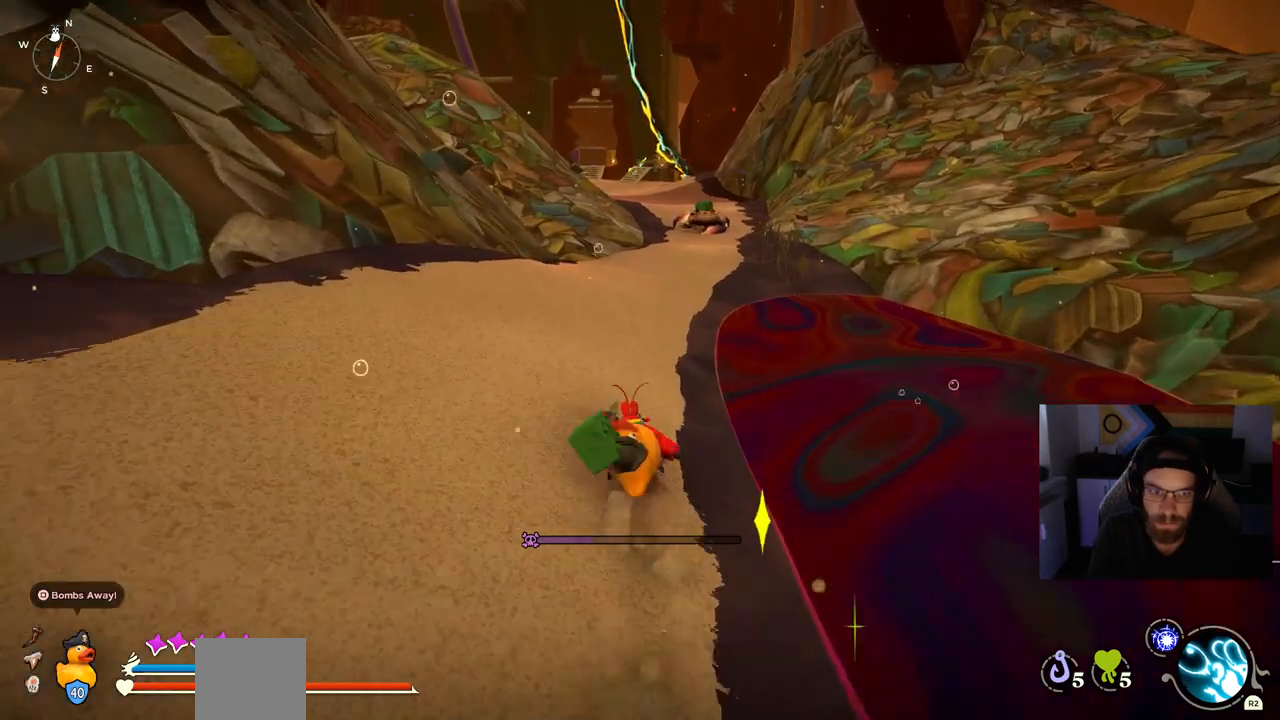
{"dt_ms": 500, "buttons": [], "left_stick": "up", "right_stick": "center", "events": []}
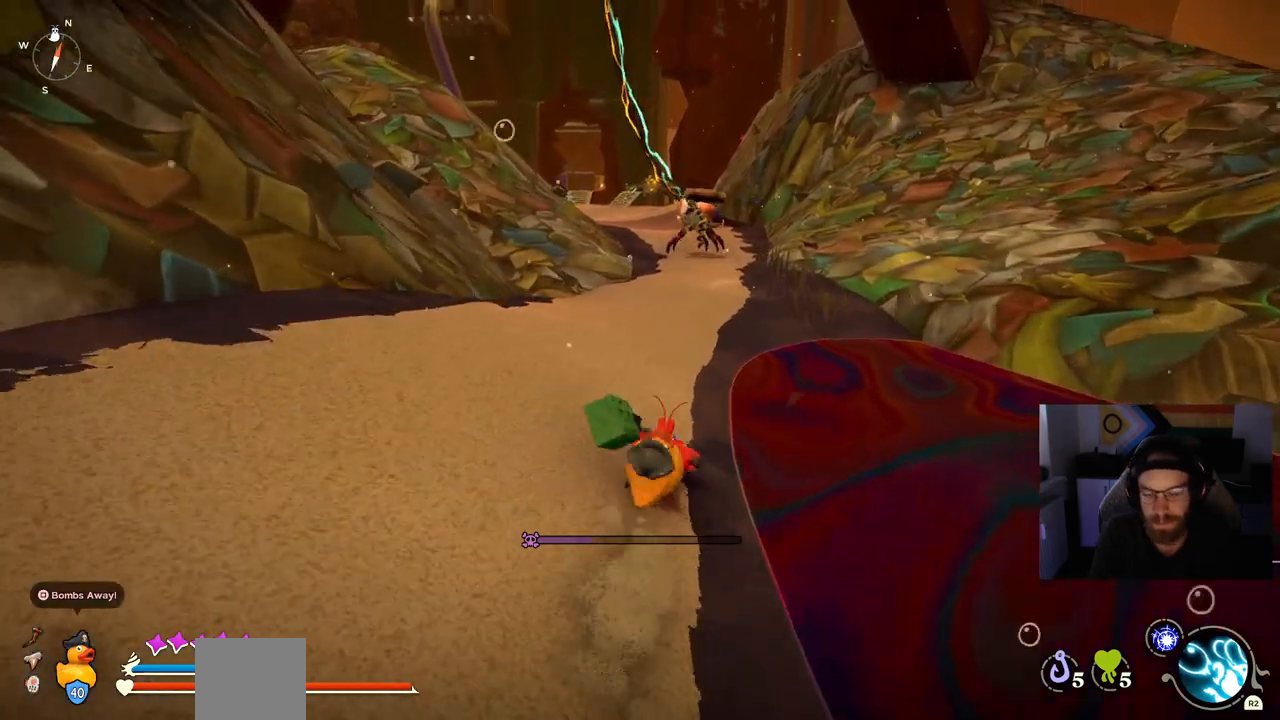
{"dt_ms": 500, "buttons": ["R3"], "left_stick": "up", "right_stick": "center", "events": [[433, "R3", "down"]]}
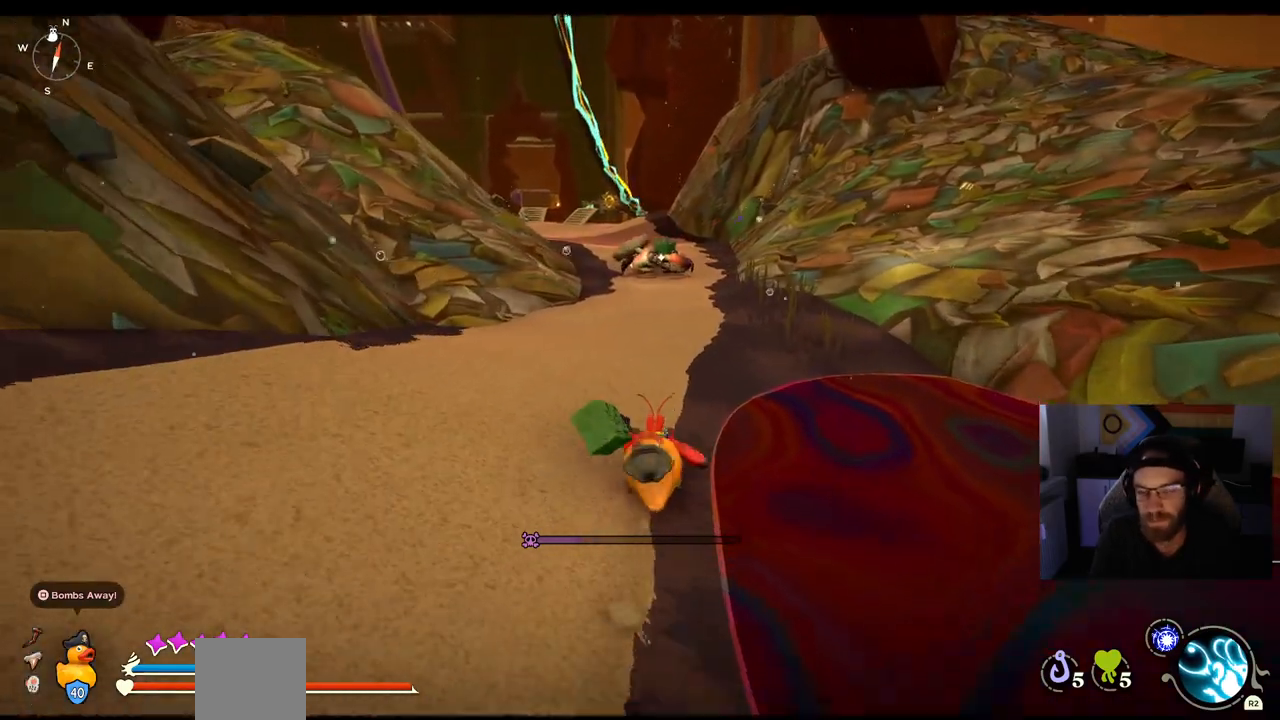
{"dt_ms": 500, "buttons": [], "left_stick": "up", "right_stick": "right"}
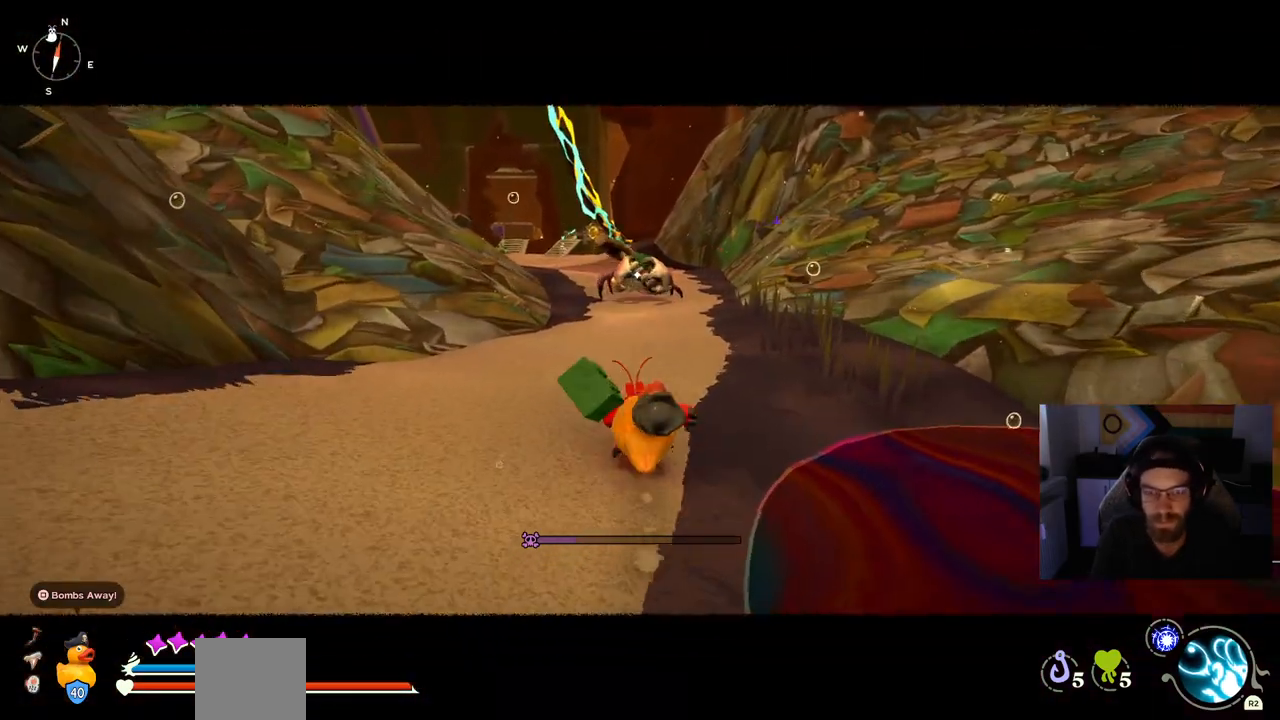
{"dt_ms": 500, "buttons": [], "left_stick": "up", "right_stick": "right", "events": []}
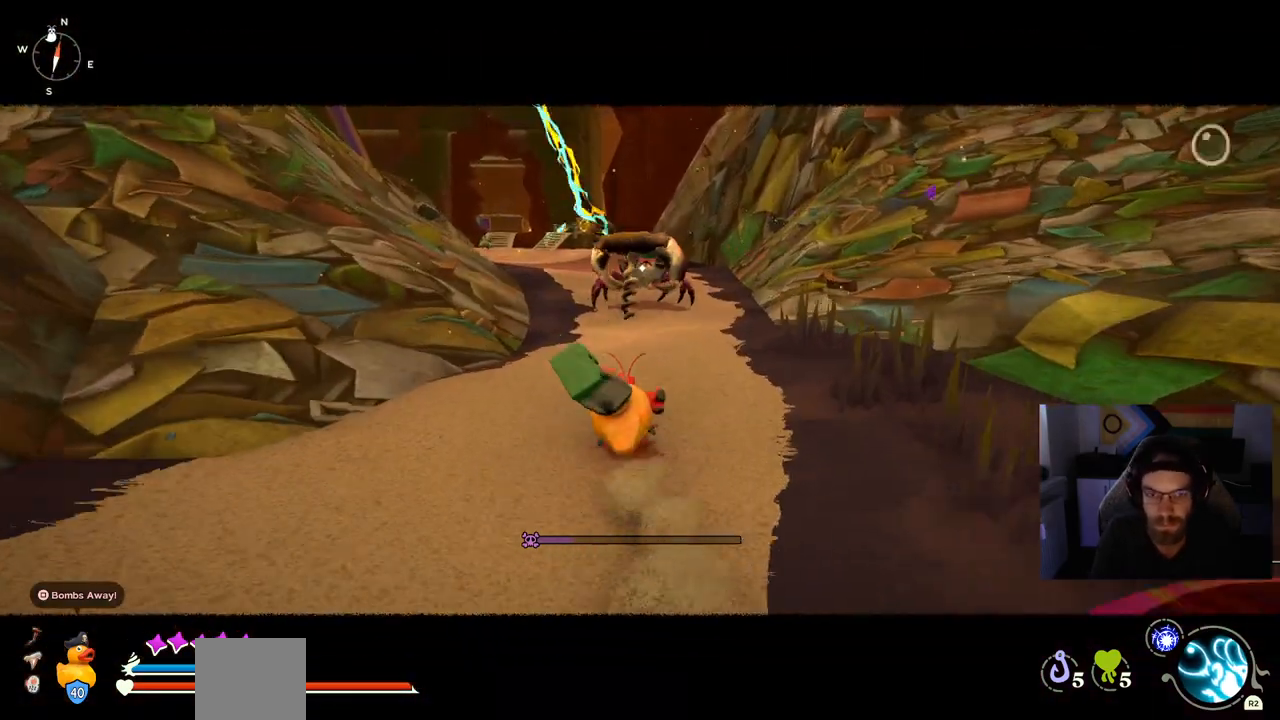
{"dt_ms": 1000, "buttons": [], "left_stick": "up", "right_stick": "right"}
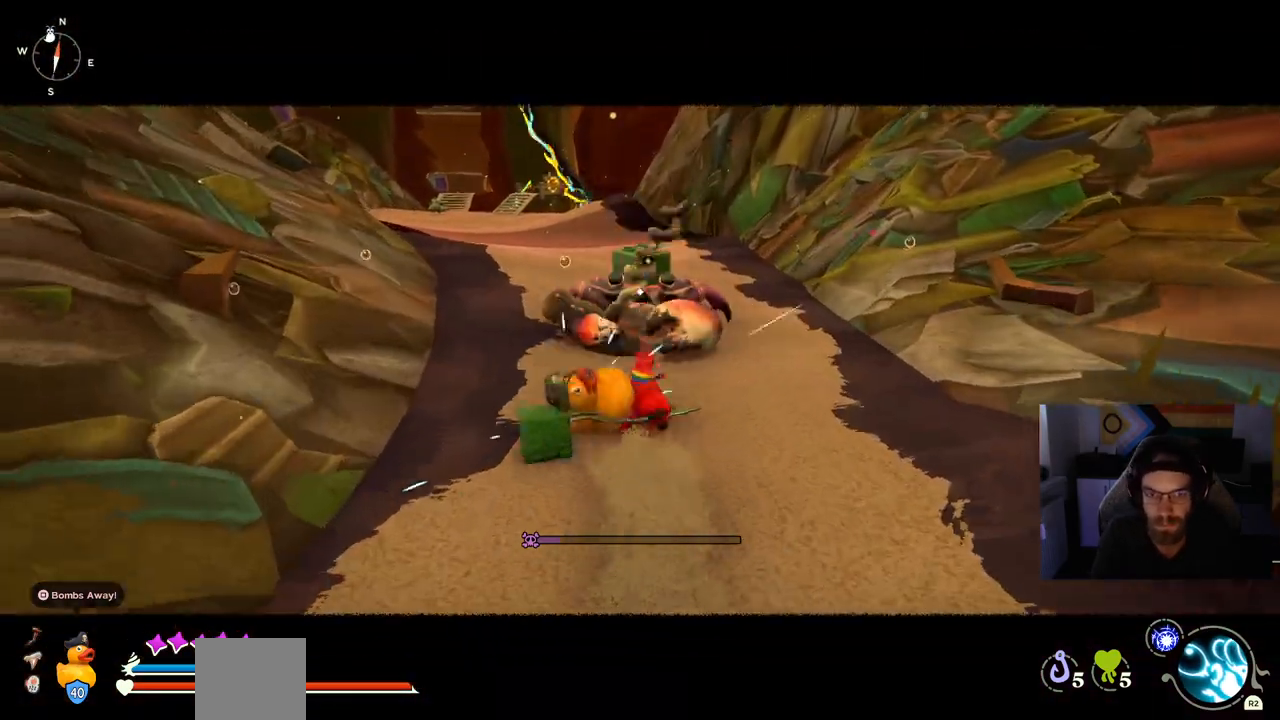
{"dt_ms": 500, "buttons": [], "left_stick": "up", "right_stick": "right", "events": []}
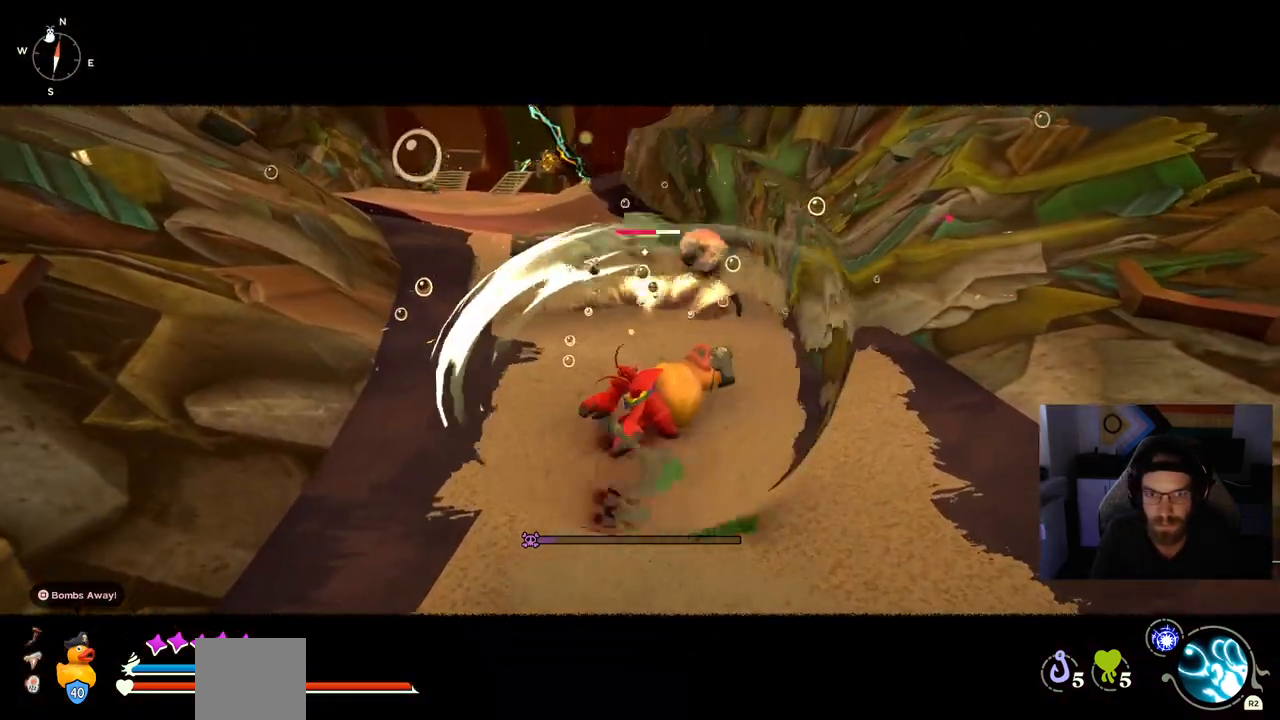
{"dt_ms": 500, "buttons": [], "left_stick": "up", "right_stick": "right", "events": []}
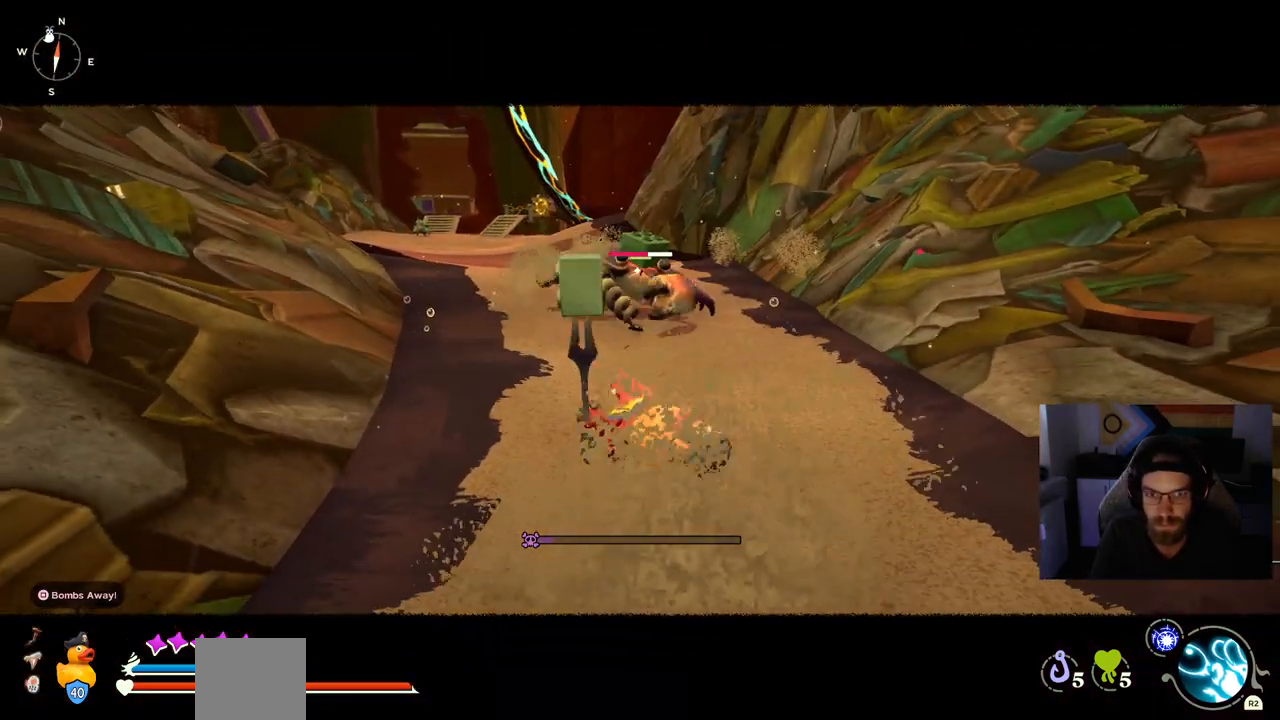
{"dt_ms": 500, "buttons": [], "left_stick": "up", "right_stick": "right", "events": []}
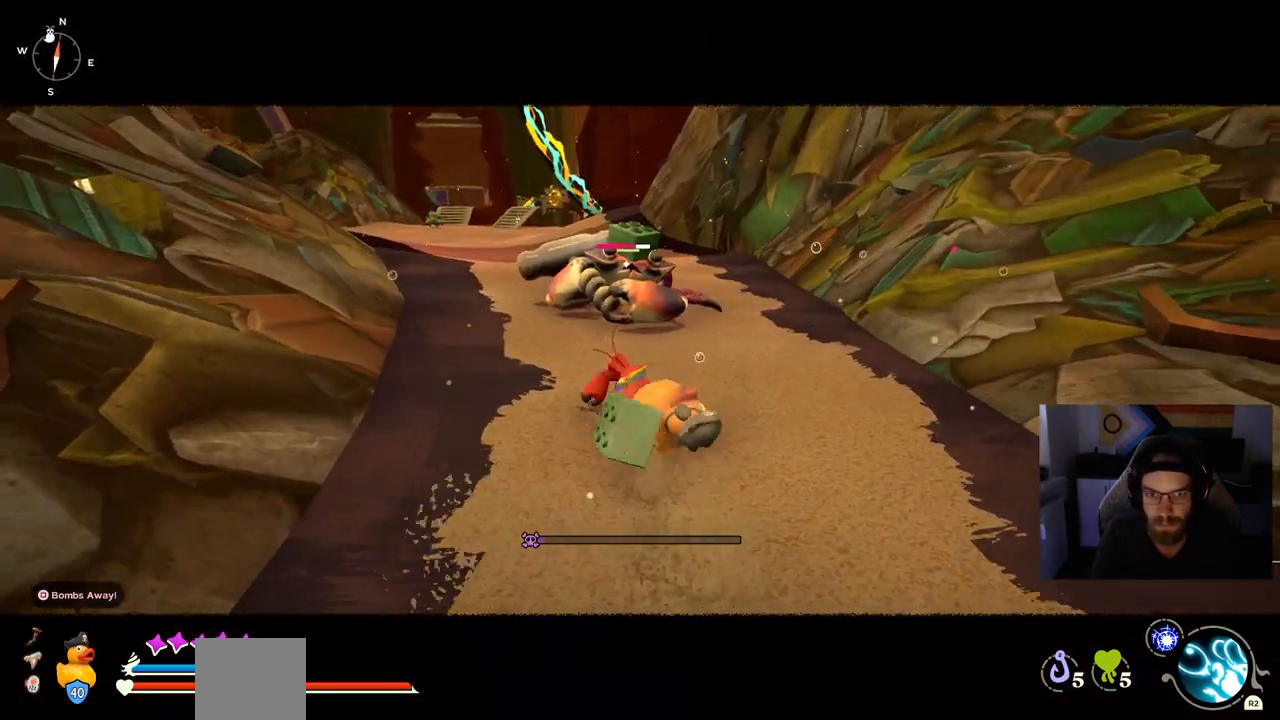
{"dt_ms": 500, "buttons": [], "left_stick": "up", "right_stick": "center", "events": [[67, "right_stick", "center"]]}
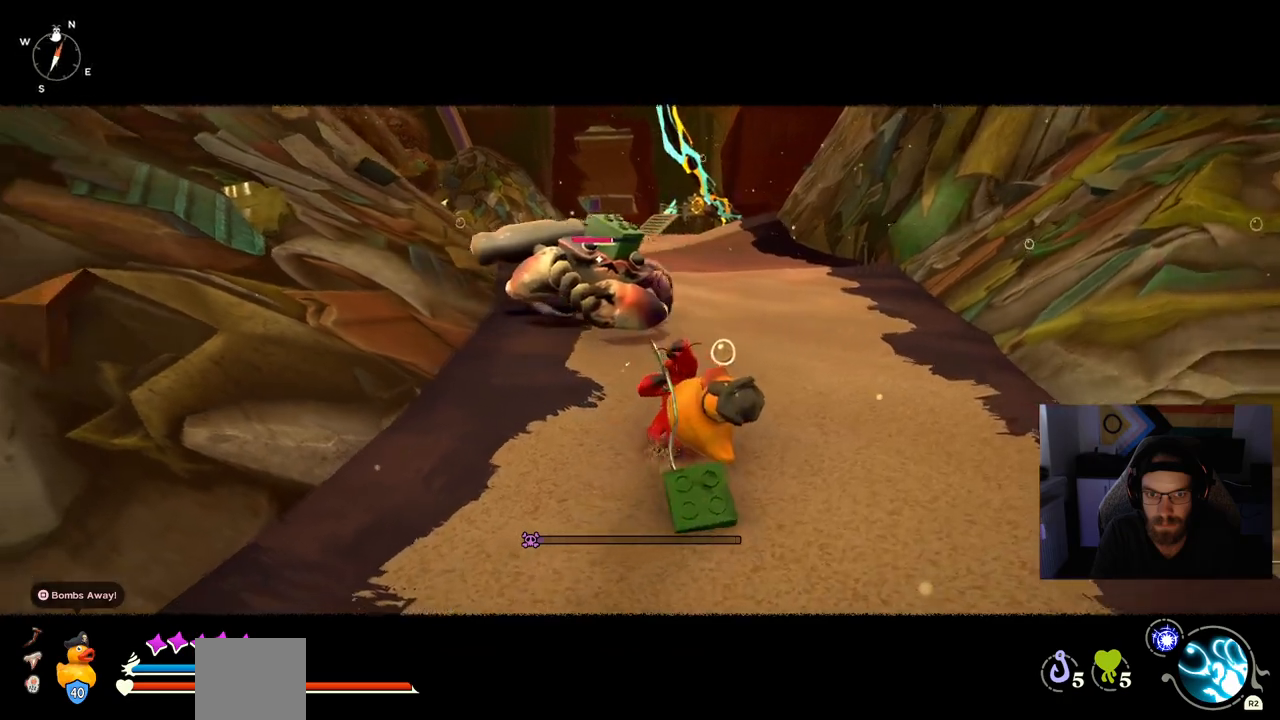
{"dt_ms": 500, "buttons": [], "left_stick": "up", "right_stick": "center", "events": []}
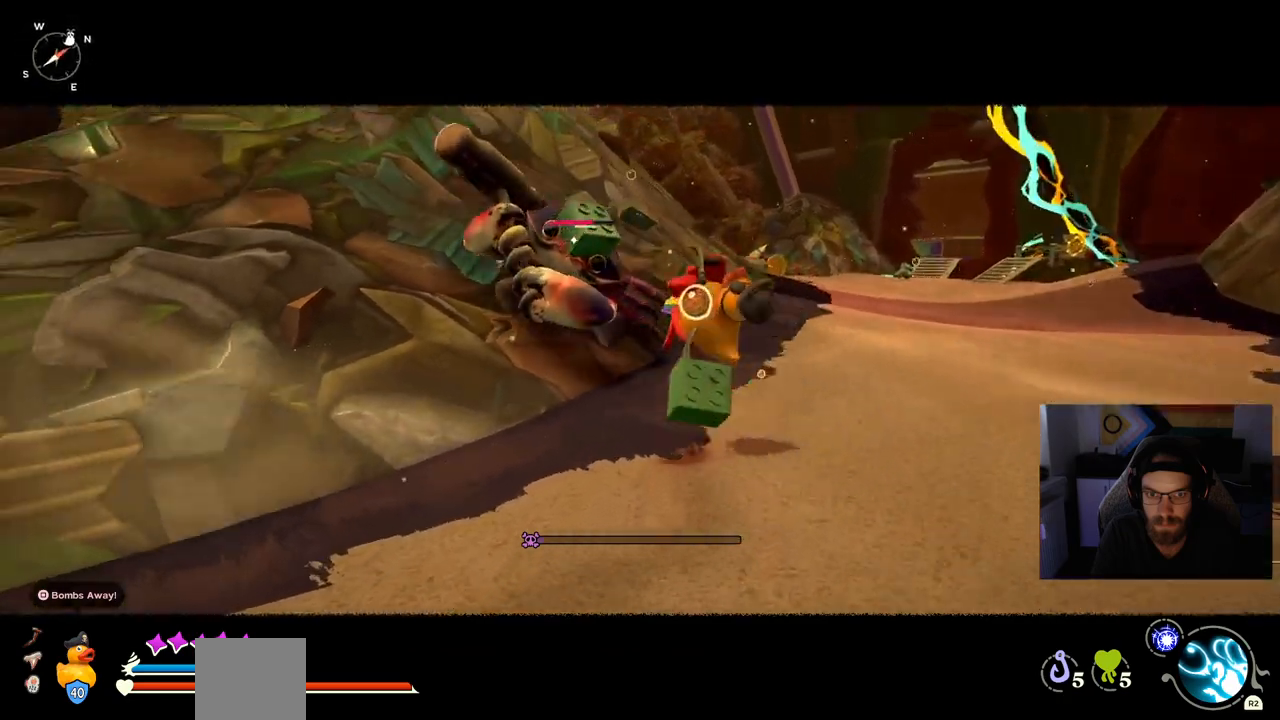
{"dt_ms": 500, "buttons": [], "left_stick": "center", "right_stick": "center", "events": [[500, "left_stick", "center"]]}
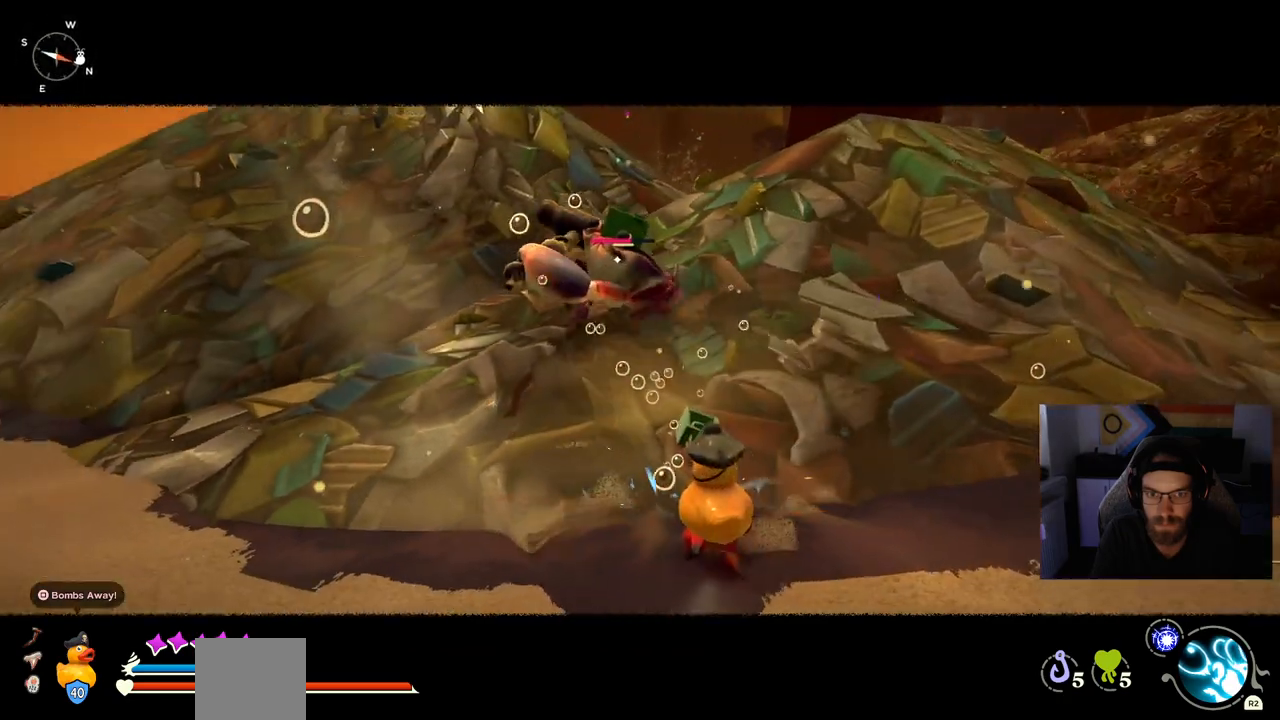
{"dt_ms": 500, "buttons": [], "left_stick": "center", "right_stick": "center", "events": []}
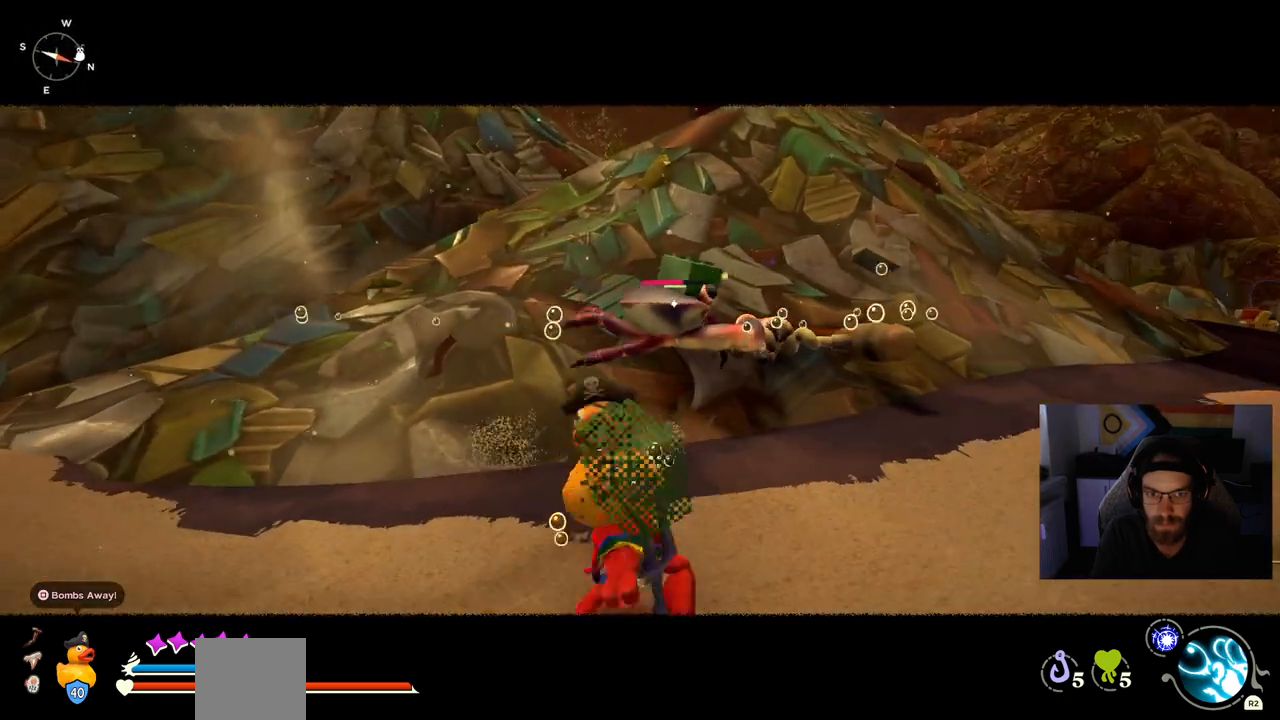
{"dt_ms": 500, "buttons": [], "left_stick": "up-right", "right_stick": "center", "events": [[317, "left_stick", "right"], [467, "left_stick", "up-right"]]}
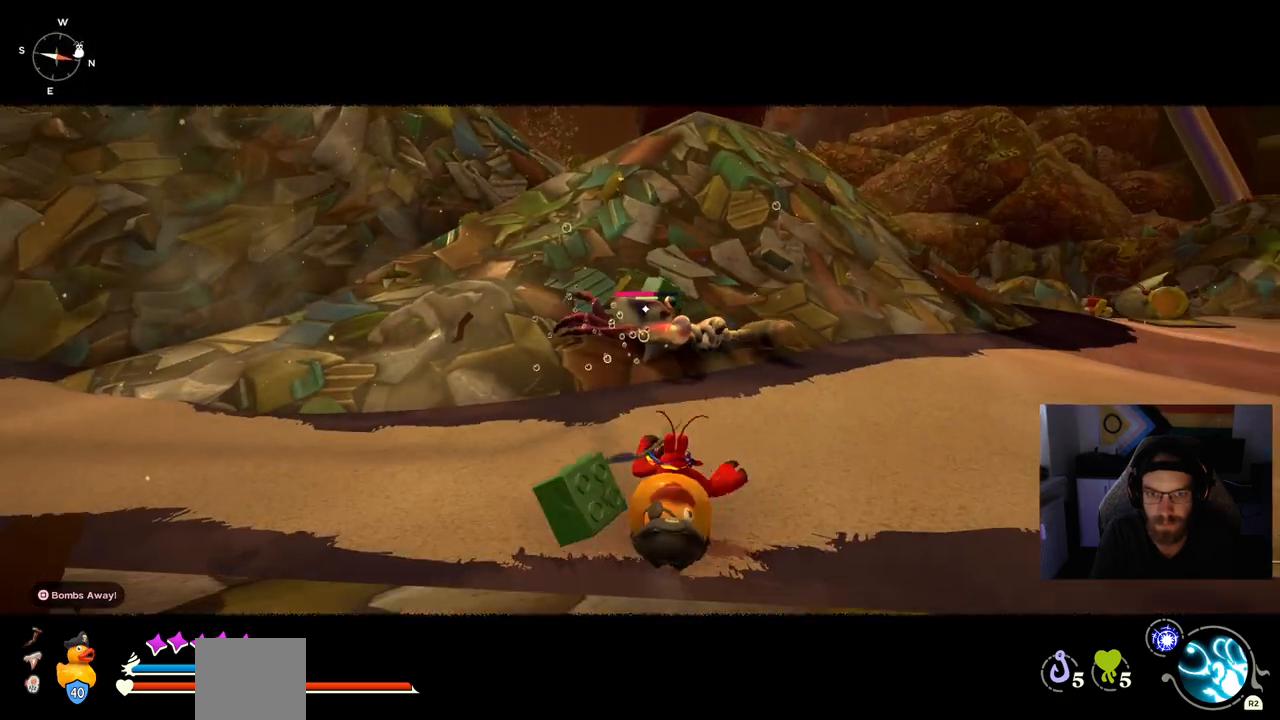
{"dt_ms": 500, "buttons": [], "left_stick": "up-right", "right_stick": "center", "events": []}
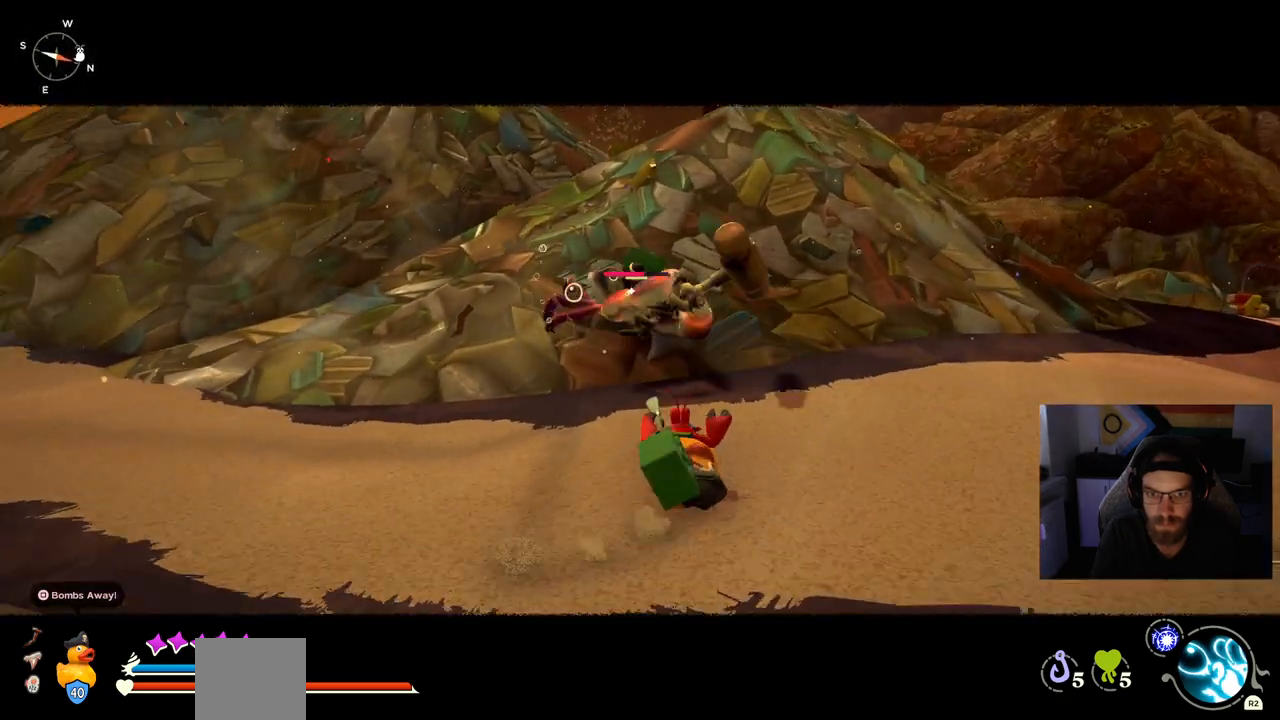
{"dt_ms": 500, "buttons": [], "left_stick": "up-right", "right_stick": "center", "events": []}
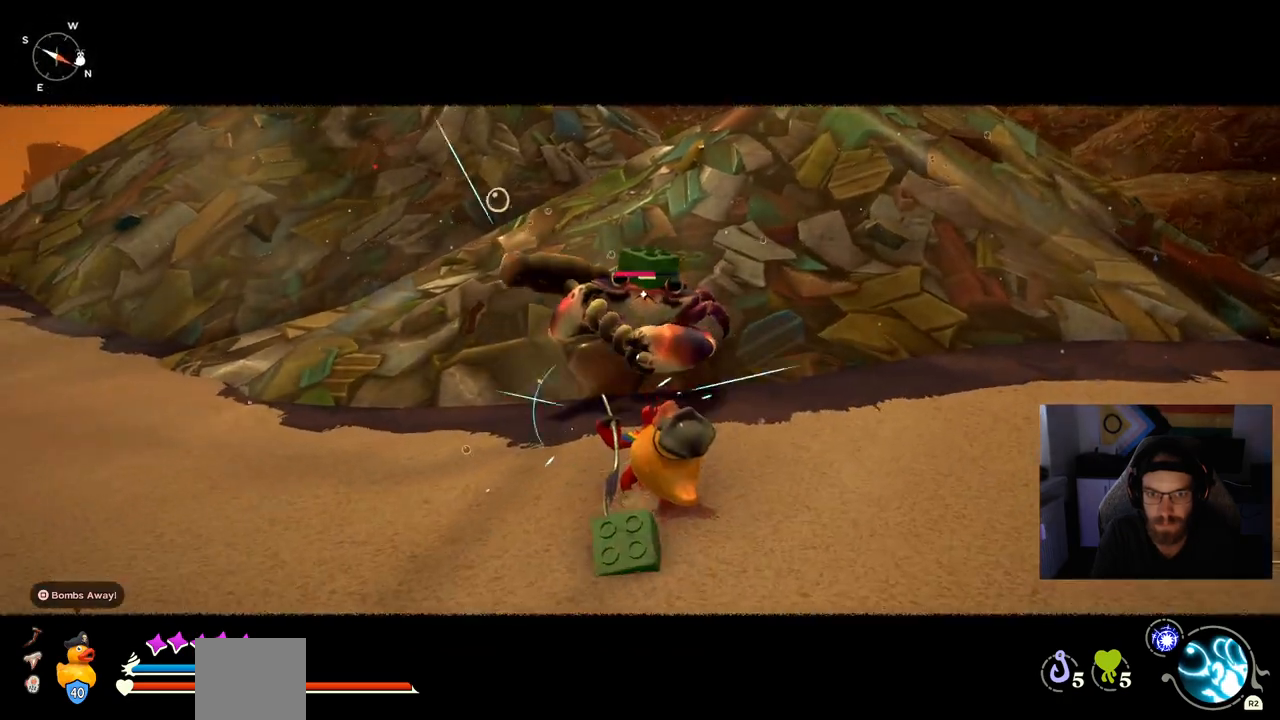
{"dt_ms": 500, "buttons": [], "left_stick": "up", "right_stick": "center", "events": [[33, "left_stick", "up"]]}
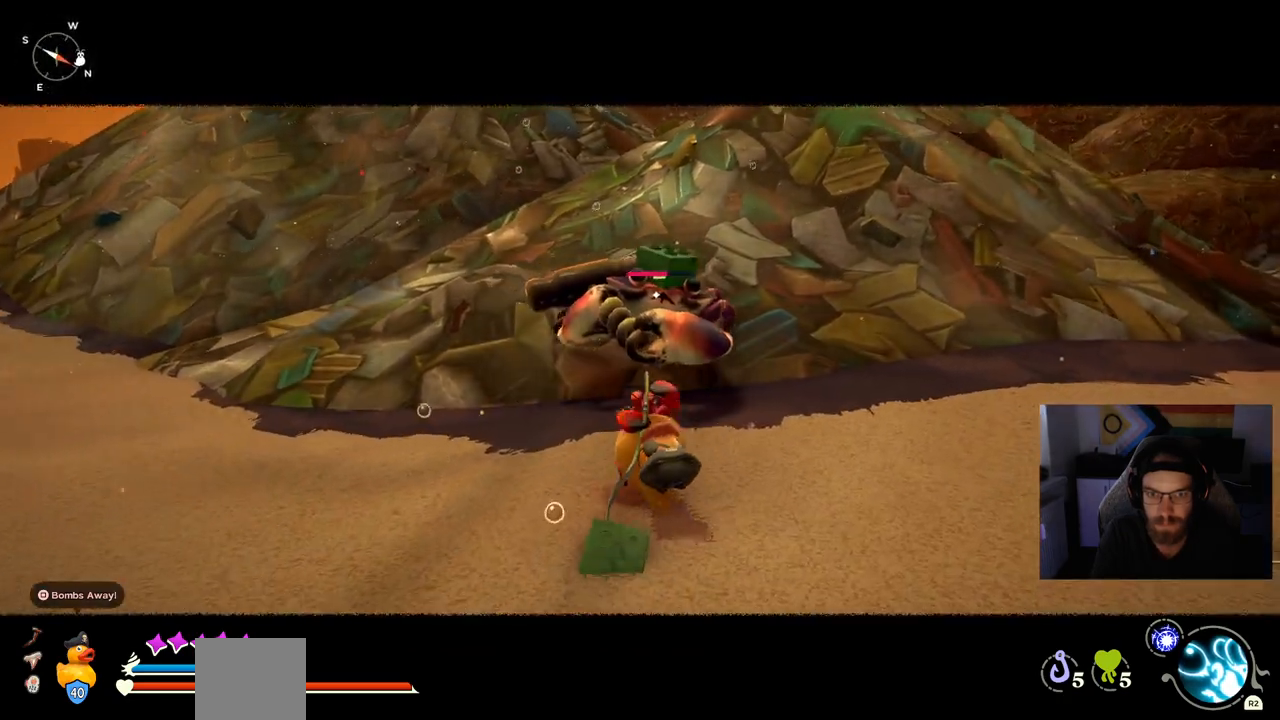
{"dt_ms": 500, "buttons": [], "left_stick": "up", "right_stick": "center", "events": []}
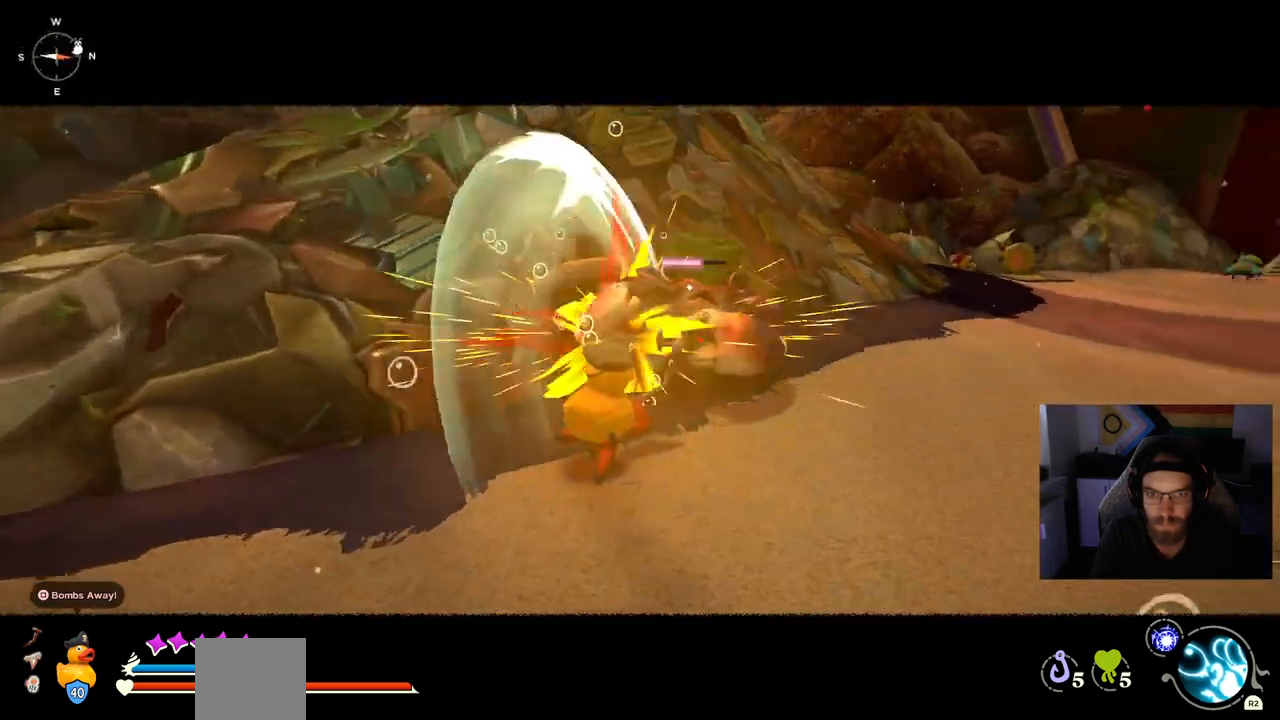
{"dt_ms": 500, "buttons": [], "left_stick": "up", "right_stick": "center", "events": [[167, "left_stick", "center"], [417, "left_stick", "up"]]}
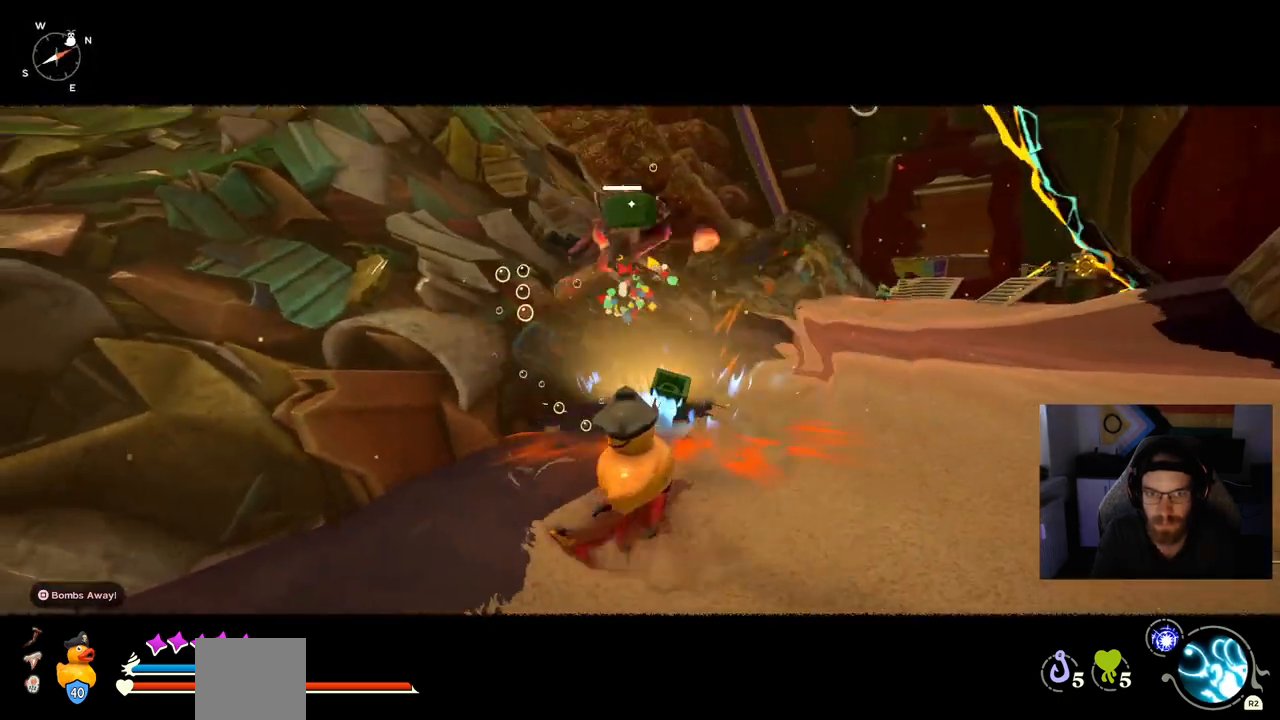
{"dt_ms": 500, "buttons": [], "left_stick": "up", "right_stick": "center", "events": []}
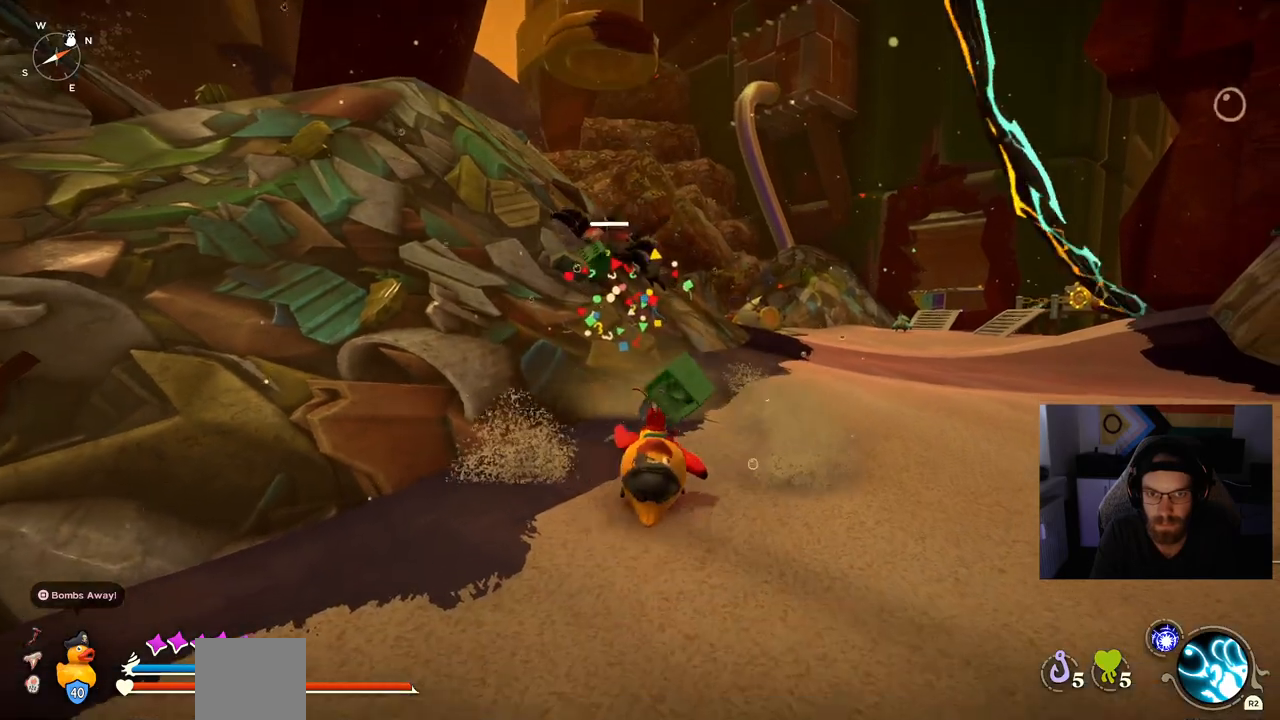
{"dt_ms": 500, "buttons": [], "left_stick": "up", "right_stick": "center", "events": []}
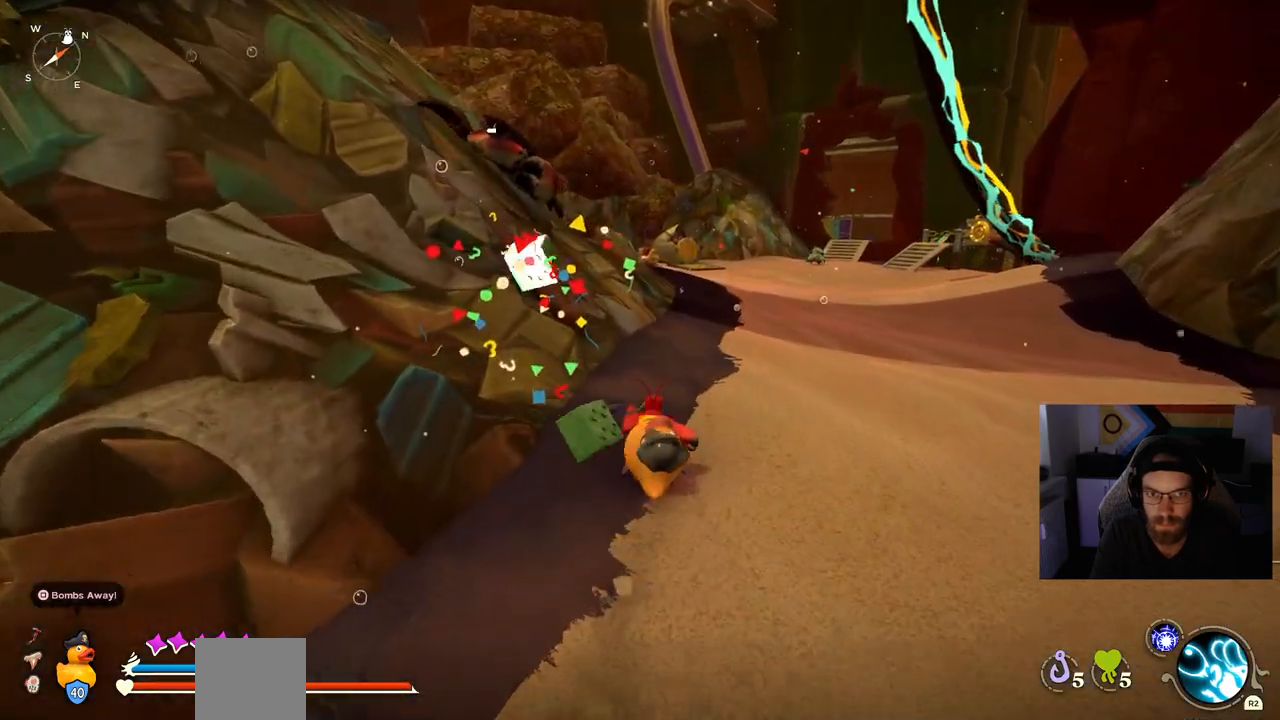
{"dt_ms": 500, "buttons": [], "left_stick": "up", "right_stick": "center", "events": []}
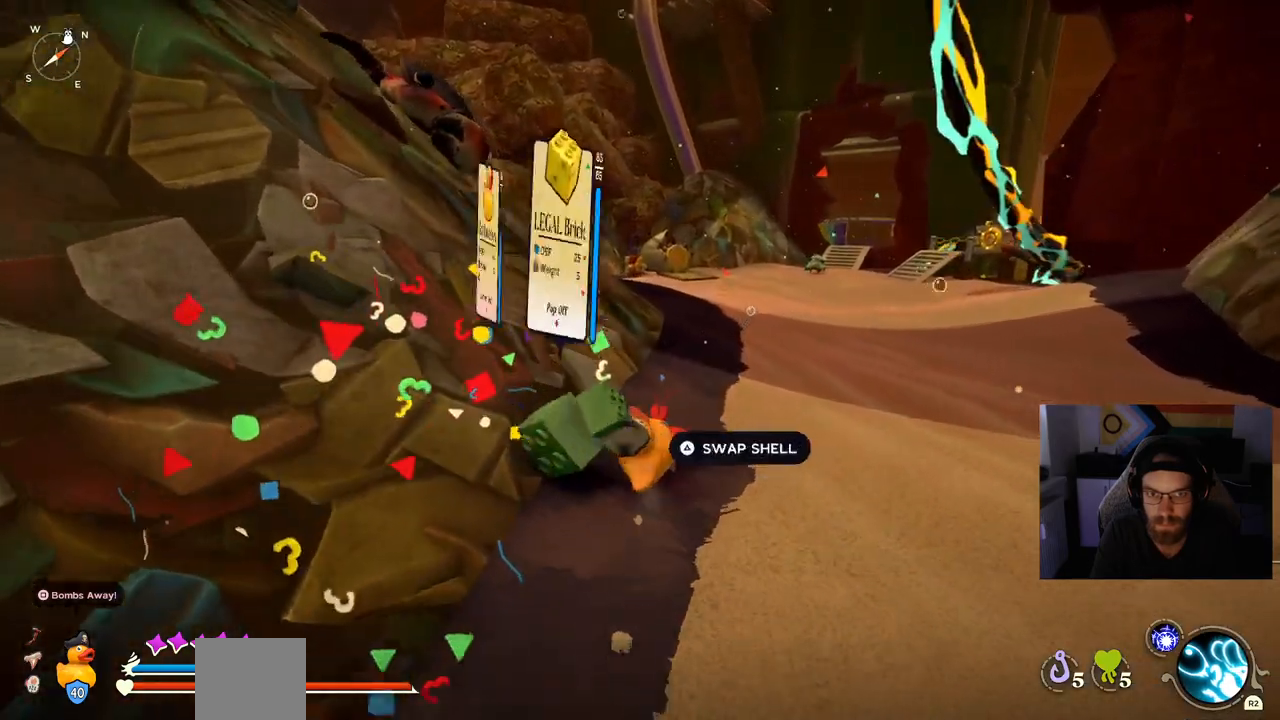
{"dt_ms": 500, "buttons": [], "left_stick": "up", "right_stick": "center", "events": []}
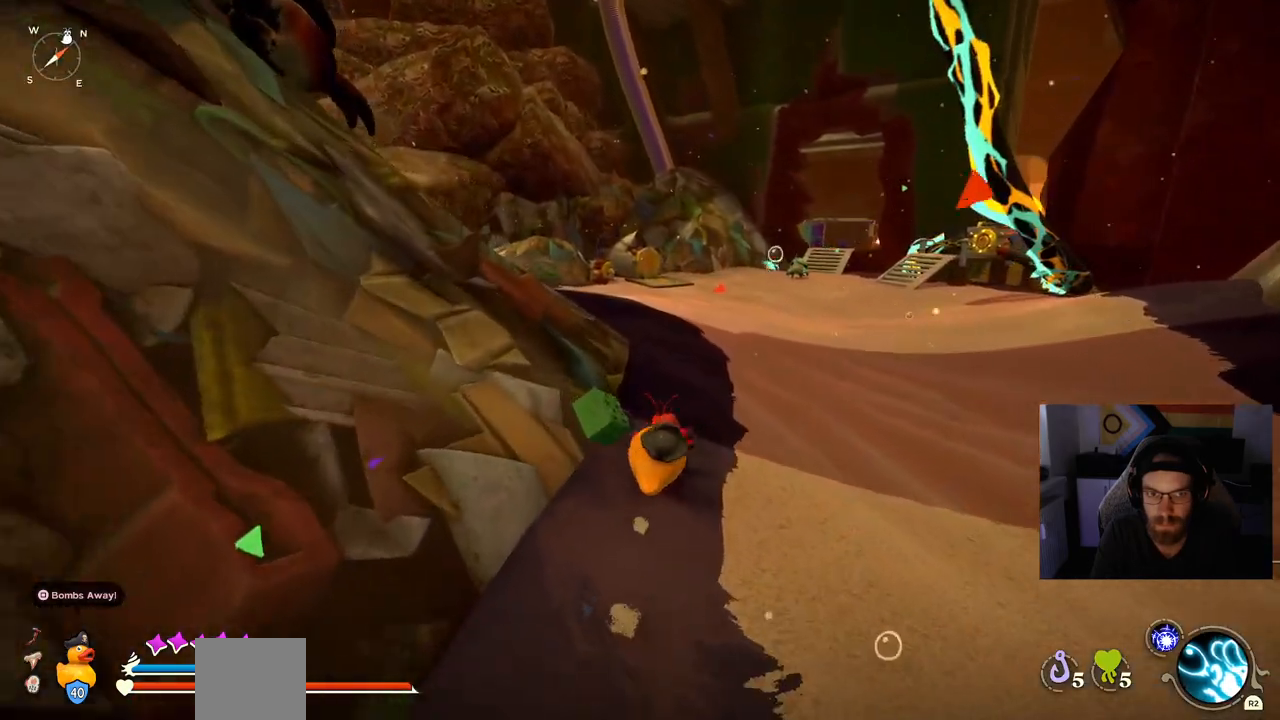
{"dt_ms": 500, "buttons": [], "left_stick": "up", "right_stick": "center", "events": []}
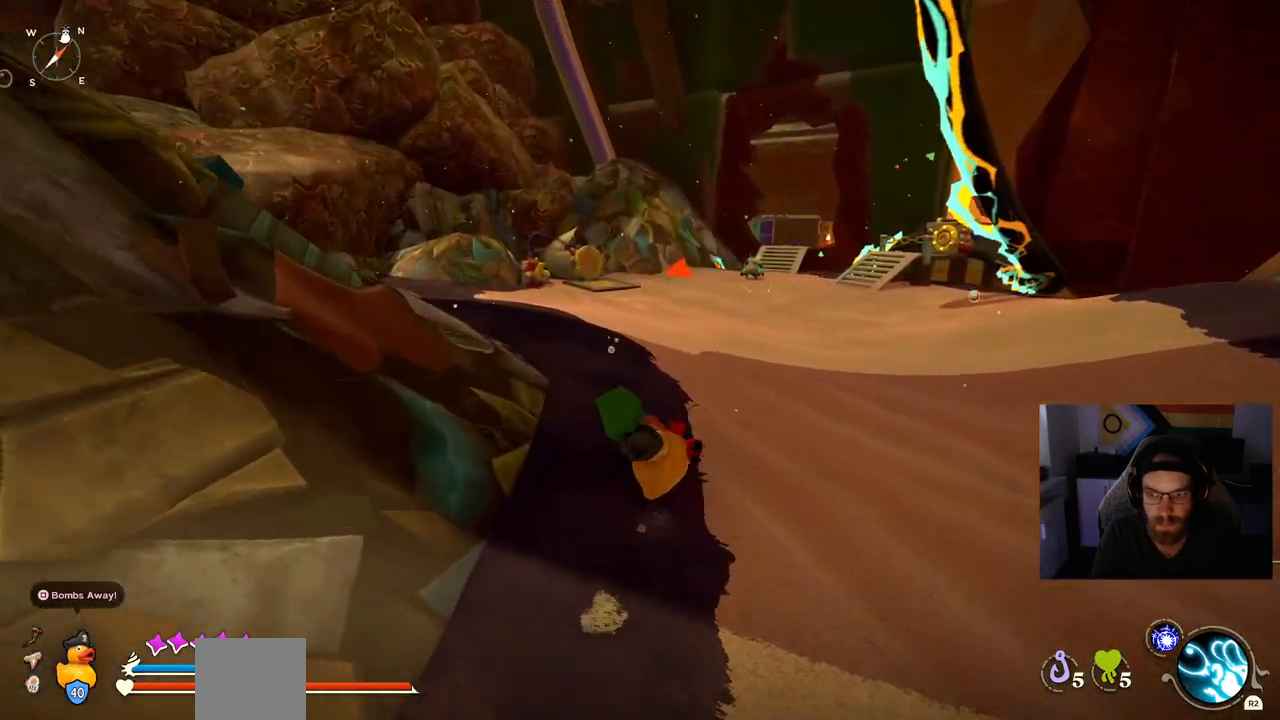
{"dt_ms": 500, "buttons": [], "left_stick": "up", "right_stick": "center", "events": []}
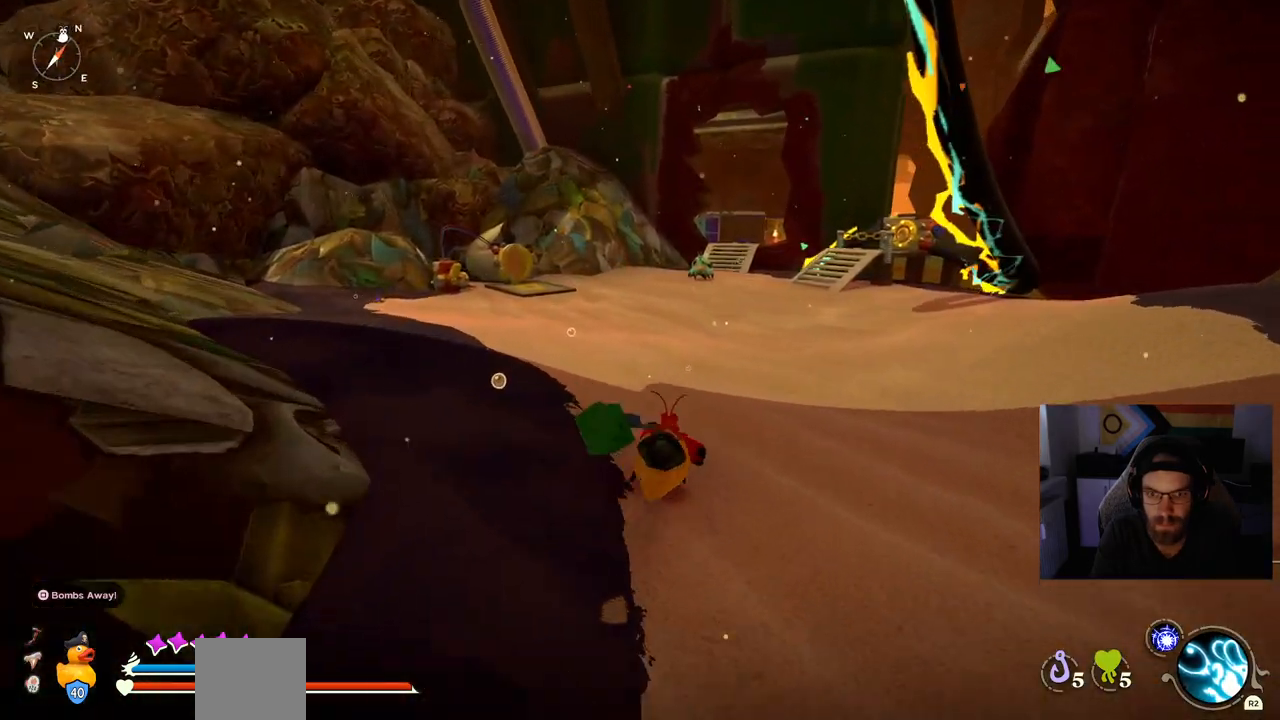
{"dt_ms": 500, "buttons": [], "left_stick": "up", "right_stick": "center", "events": []}
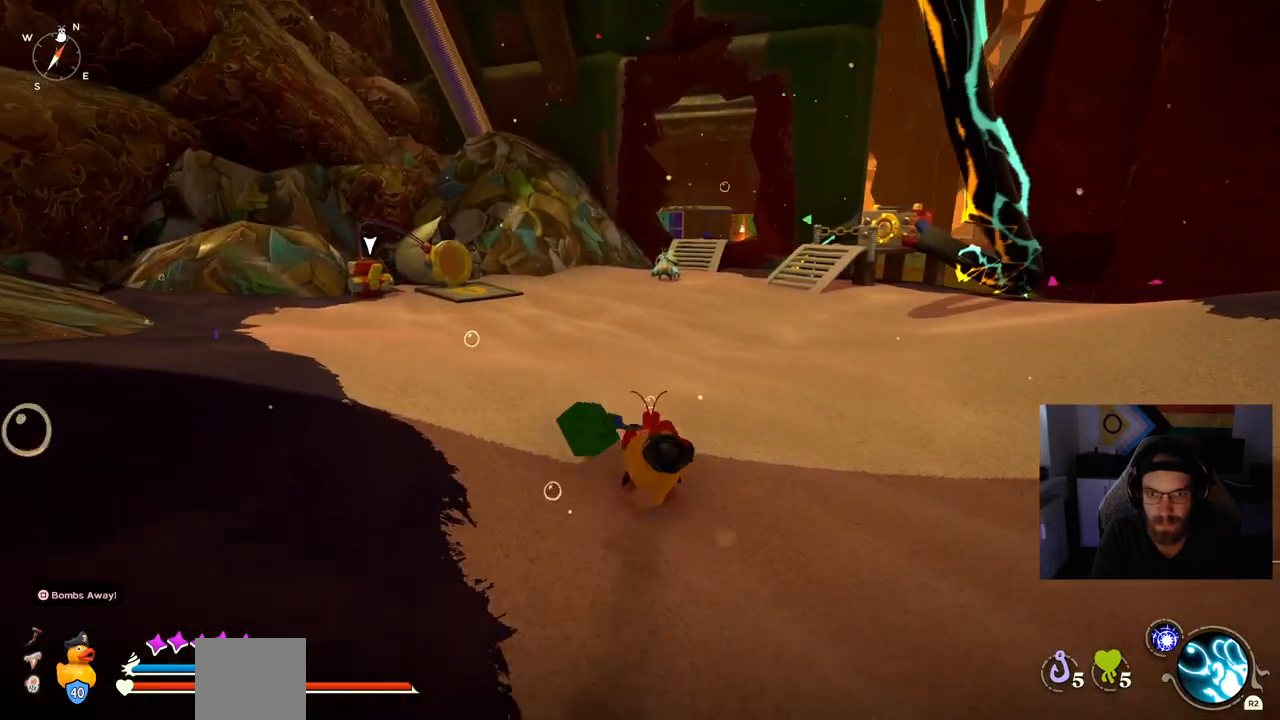
{"dt_ms": 500, "buttons": [], "left_stick": "up", "right_stick": "center", "events": []}
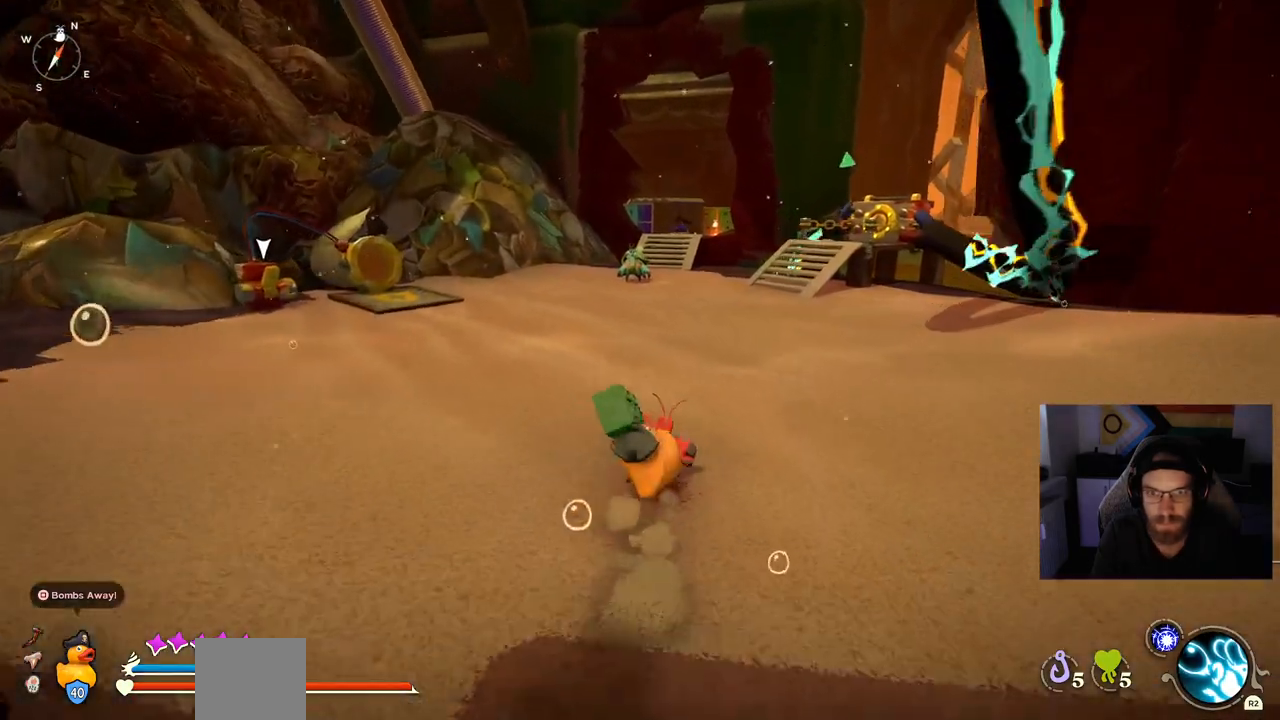
{"dt_ms": 500, "buttons": [], "left_stick": "up", "right_stick": "center", "events": []}